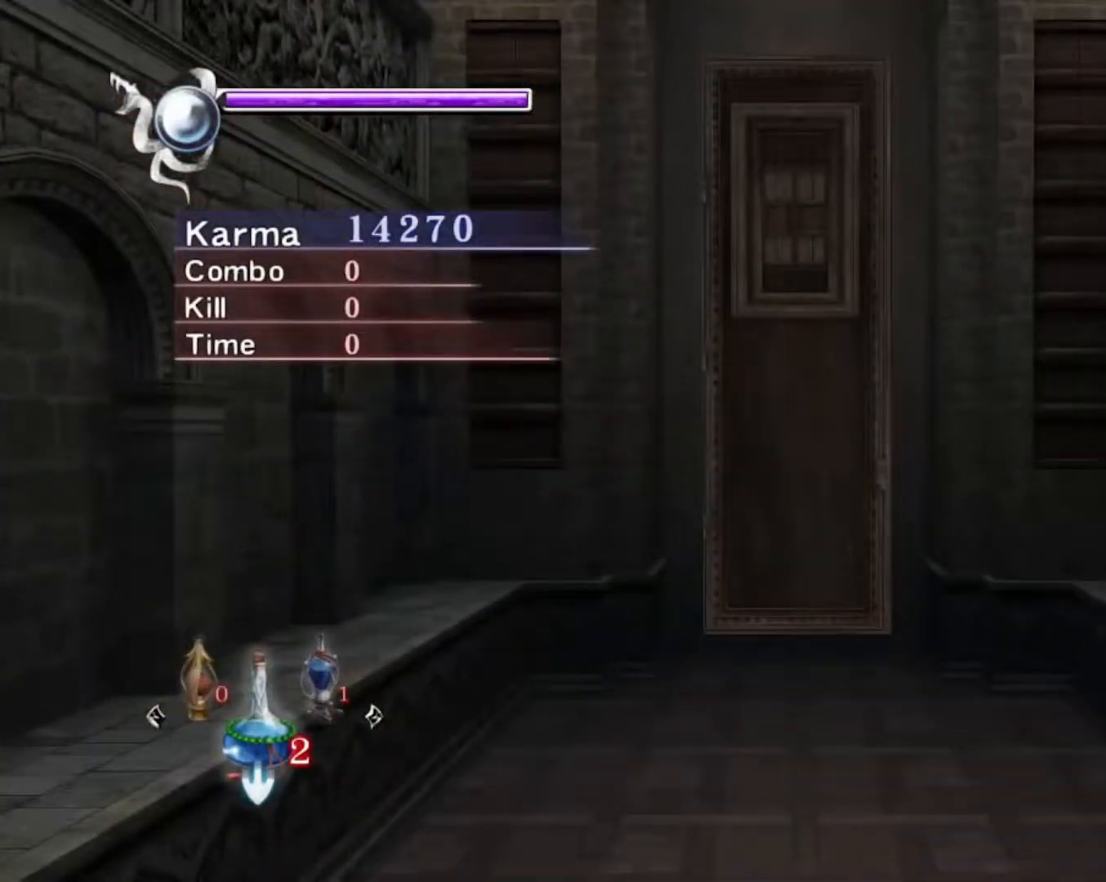
Gameplay with a controller (Xbox layout); each line is a JSON object with the inputs held at the frame after it. "events" lists button and stick changes between this image and that frame as [ms after this image, input, new state], when the widget could be followed in between. Not read: L3 R3.
{"buttons": [], "left_stick": "center", "right_stick": "center", "events": []}
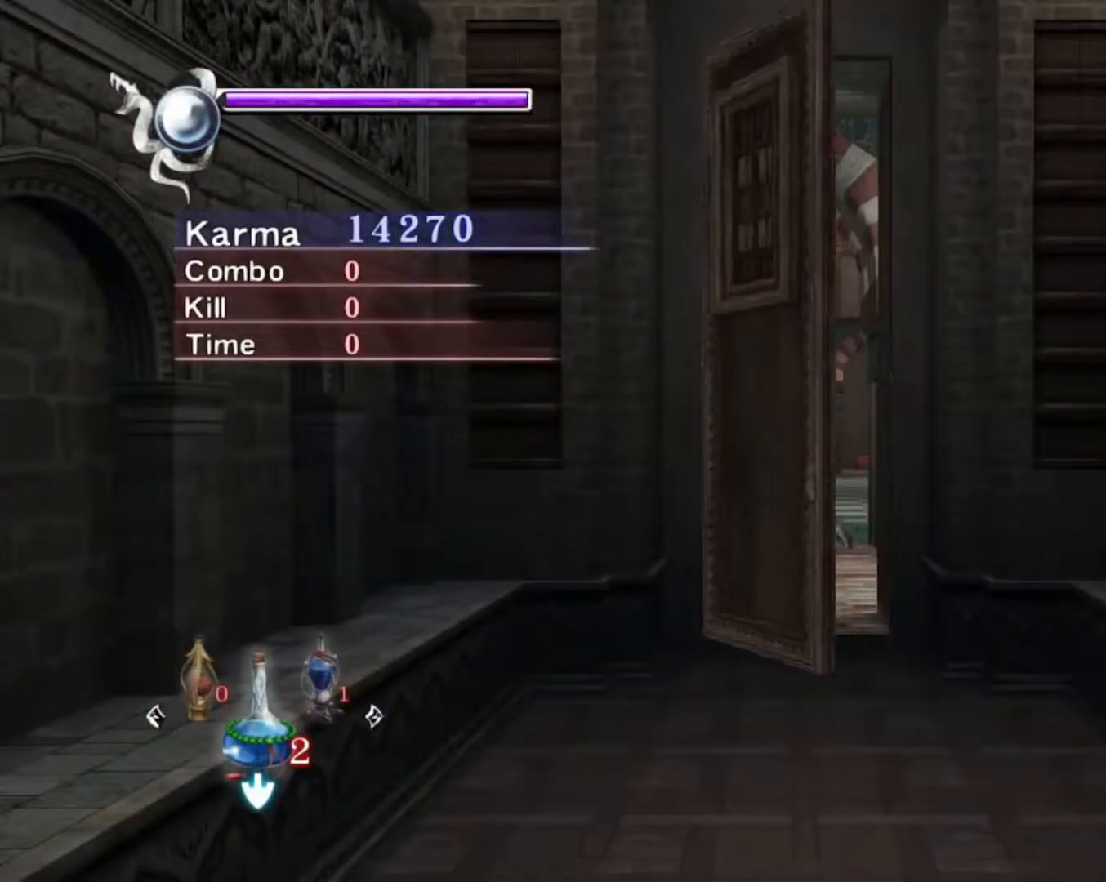
{"buttons": [], "left_stick": "center", "right_stick": "center", "events": []}
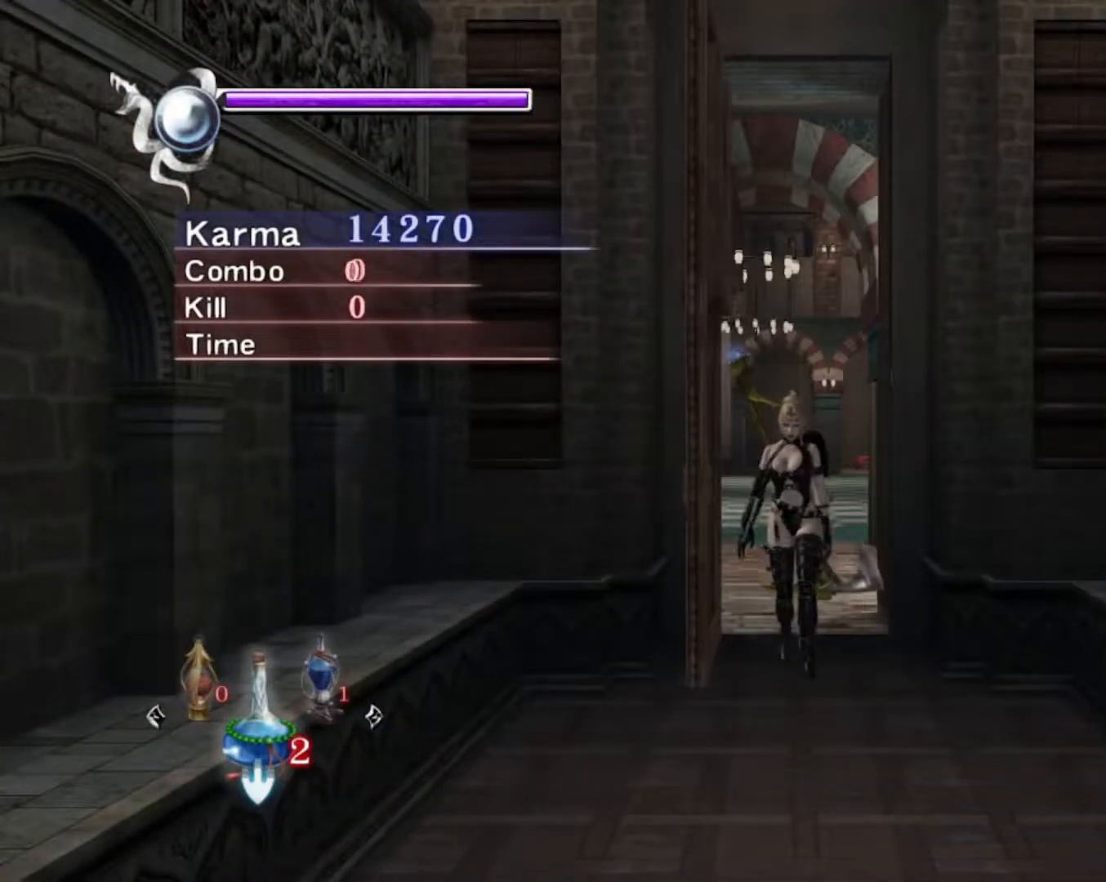
{"buttons": [], "left_stick": "center", "right_stick": "center", "events": []}
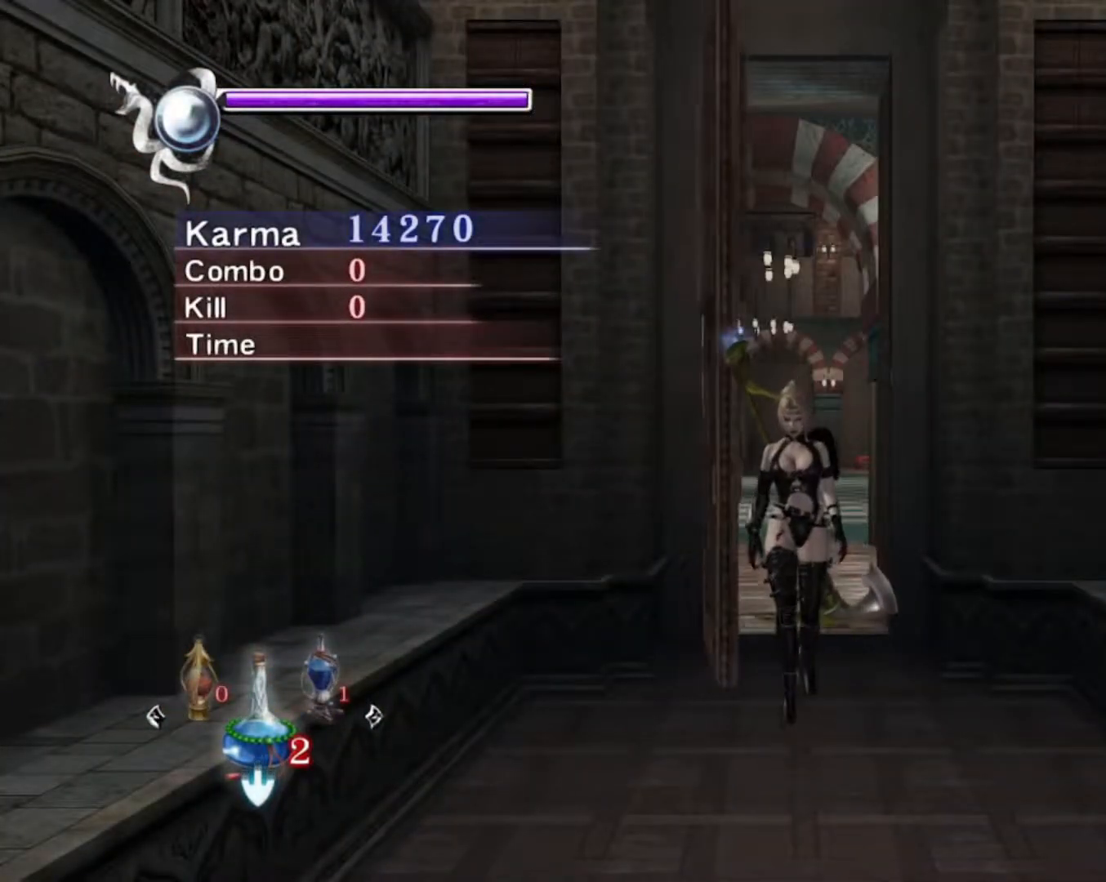
{"buttons": [], "left_stick": "down", "right_stick": "center", "events": [[383, "left_stick", "down-left"], [433, "left_stick", "down"]]}
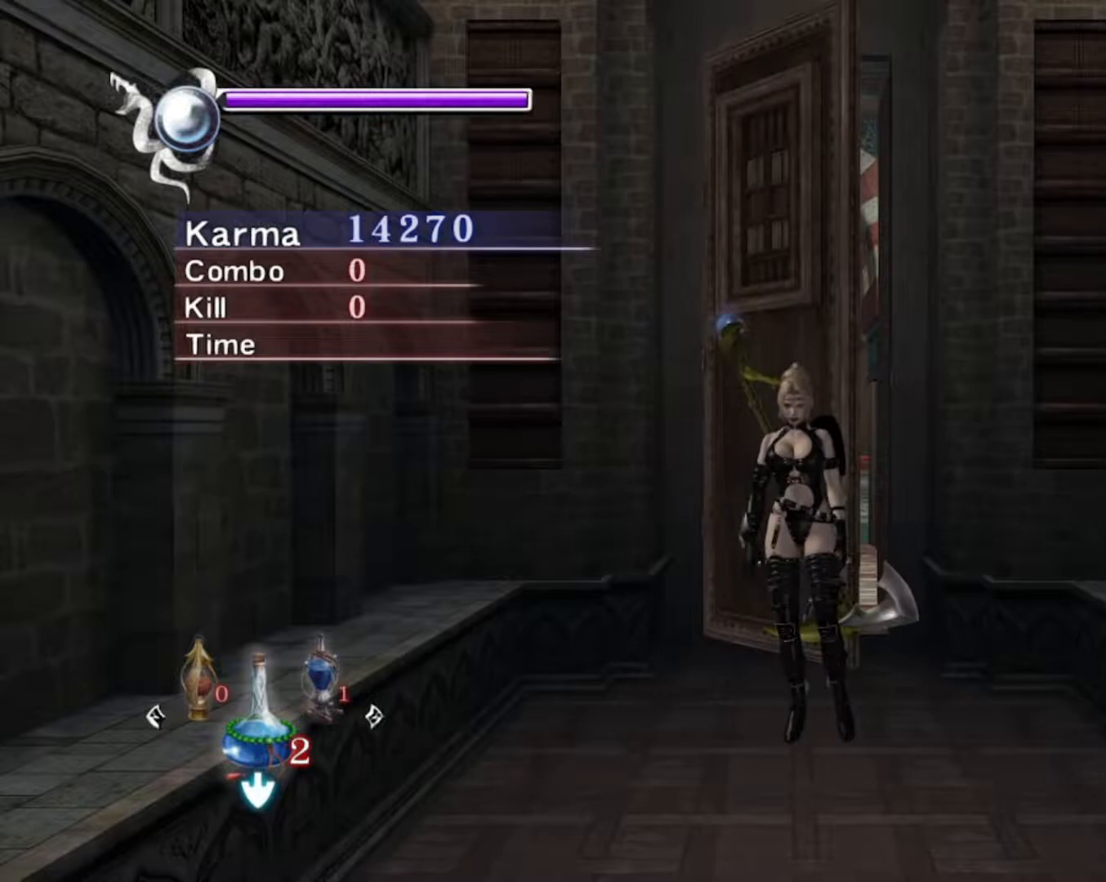
{"buttons": [], "left_stick": "down-left", "right_stick": "center", "events": [[100, "left_stick", "center"], [467, "left_stick", "down-left"]]}
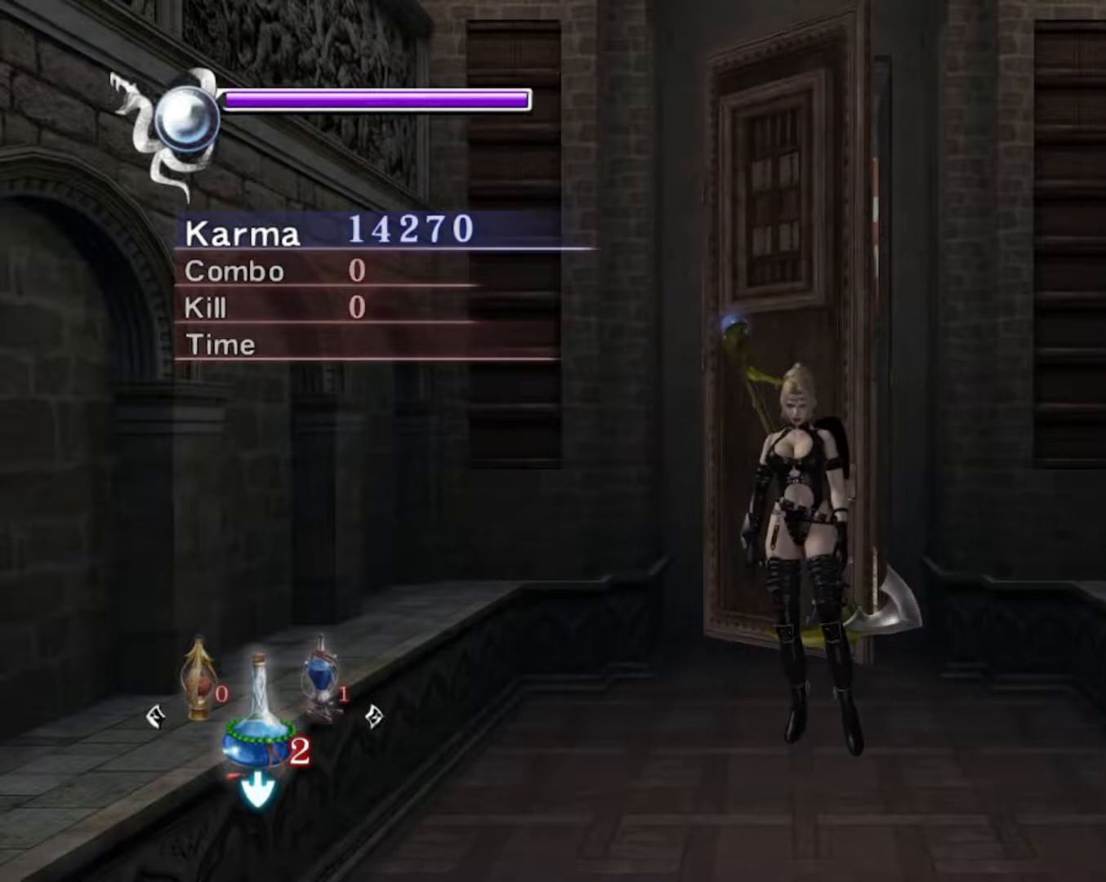
{"buttons": [], "left_stick": "down", "right_stick": "center", "events": [[133, "left_stick", "center"], [483, "left_stick", "down"]]}
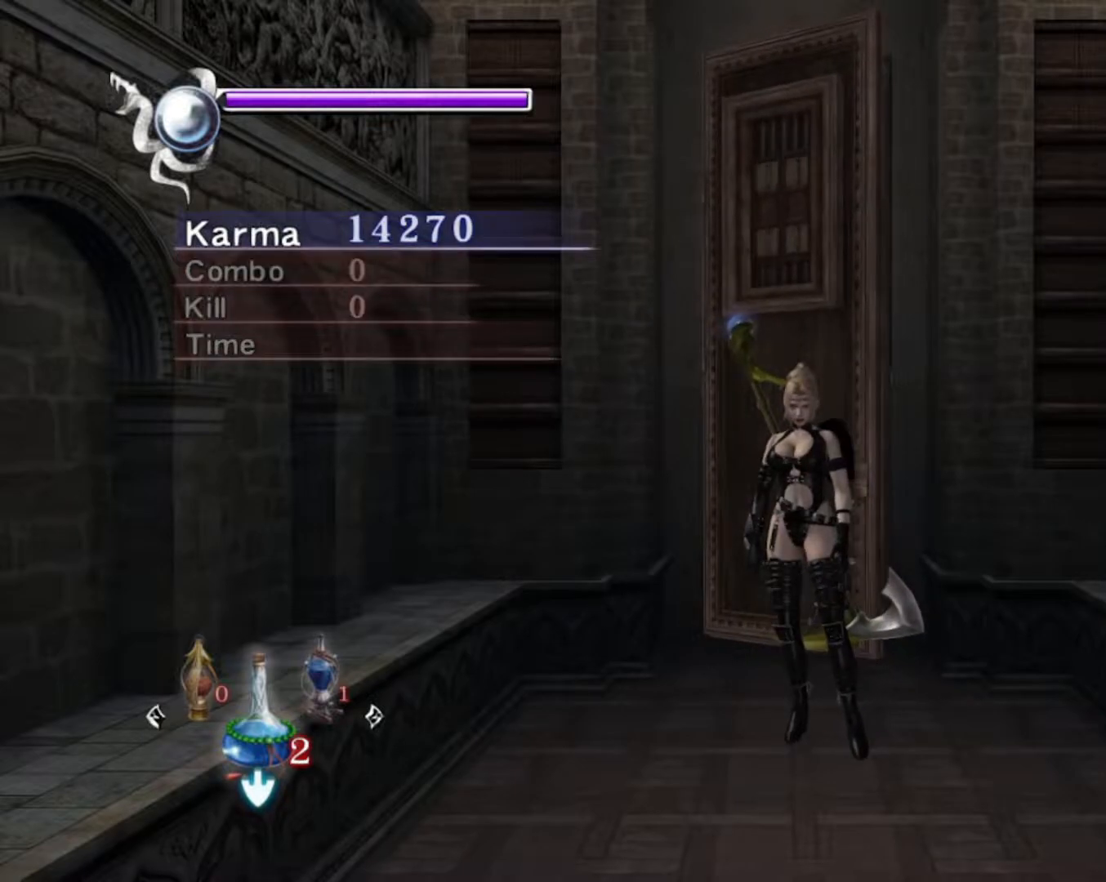
{"buttons": [], "left_stick": "center", "right_stick": "center", "events": [[467, "left_stick", "center"]]}
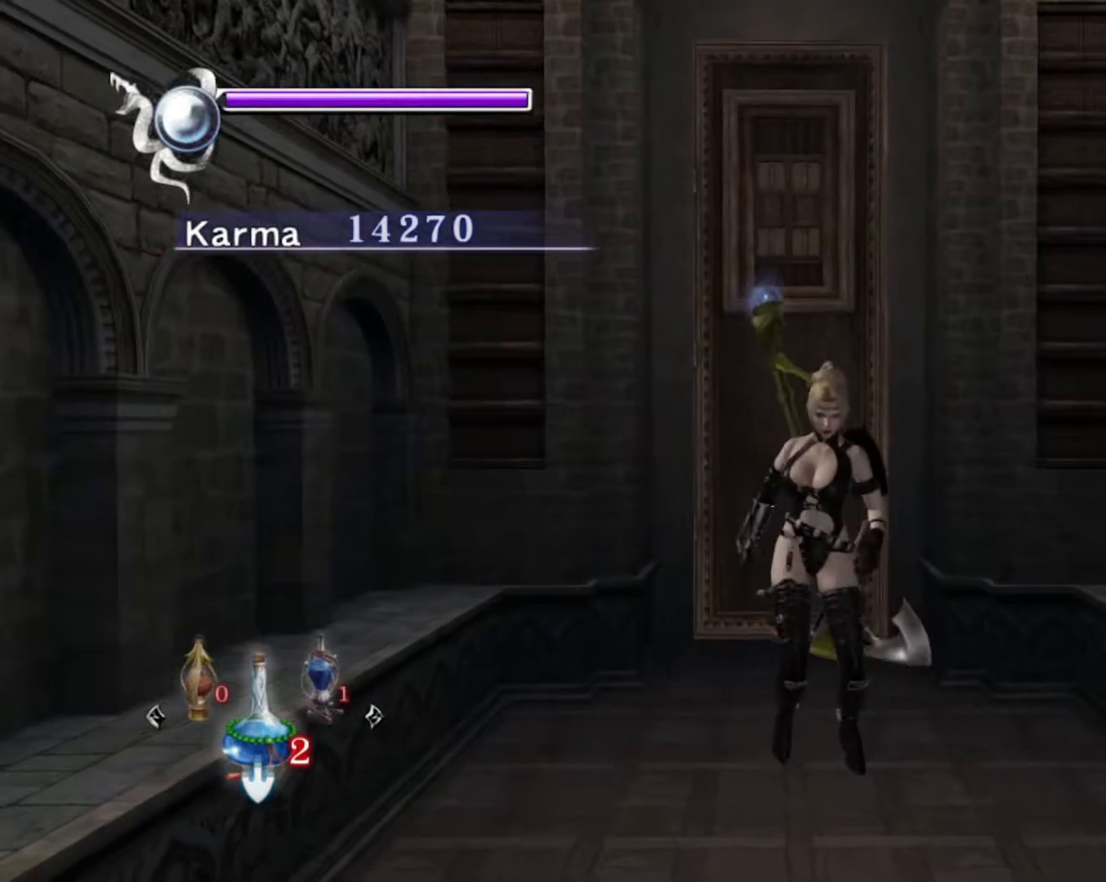
{"buttons": ["L2"], "left_stick": "center", "right_stick": "center", "events": [[300, "L2", "down"]]}
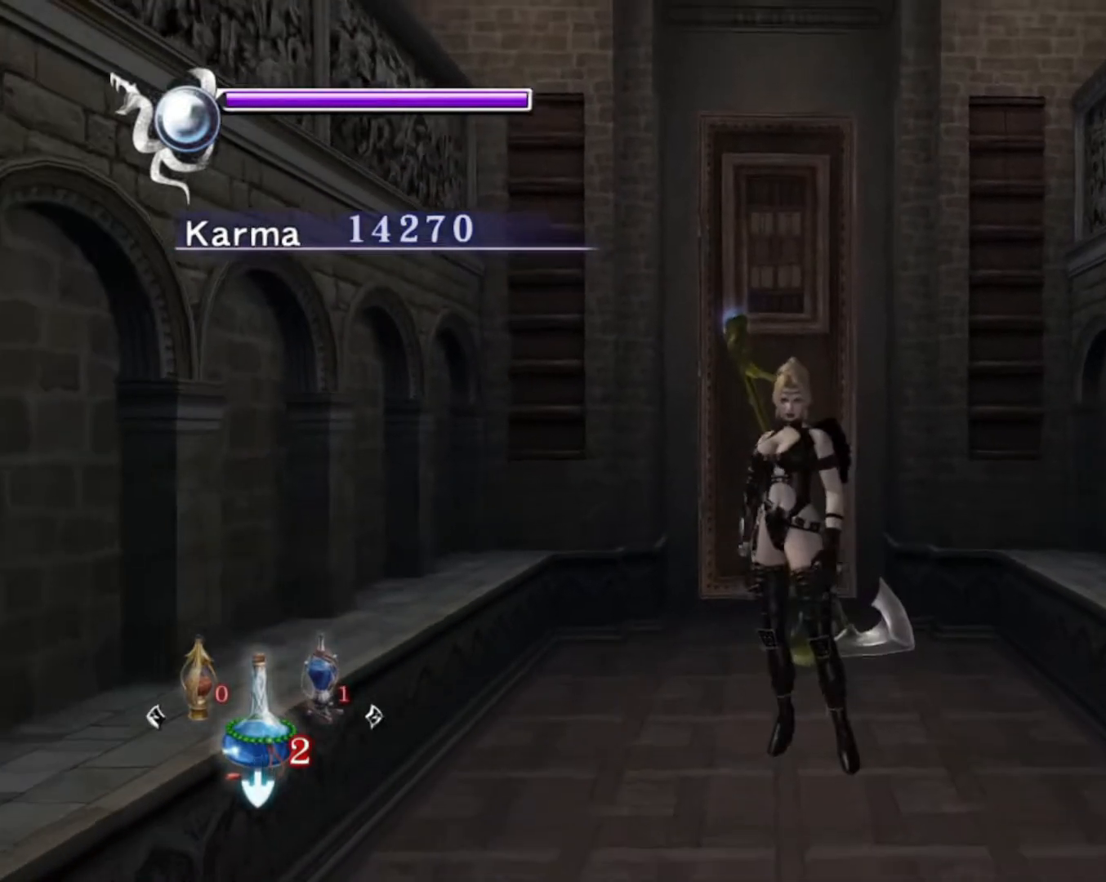
{"buttons": ["L2"], "left_stick": "center", "right_stick": "center", "events": [[183, "R2", "down"], [283, "SELECT", "down"], [300, "R2", "up"], [300, "SELECT", "up"]]}
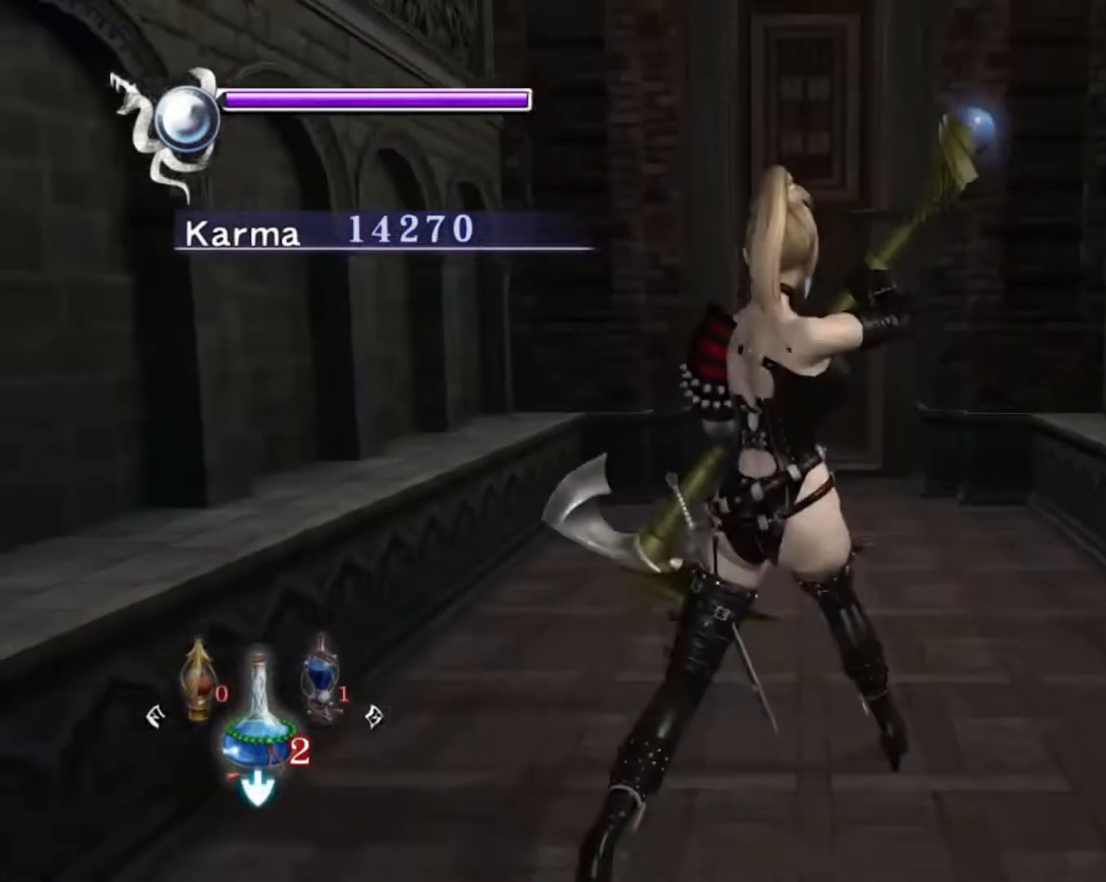
{"buttons": [], "left_stick": "up", "right_stick": "center", "events": [[200, "left_stick", "up"], [467, "L2", "up"]]}
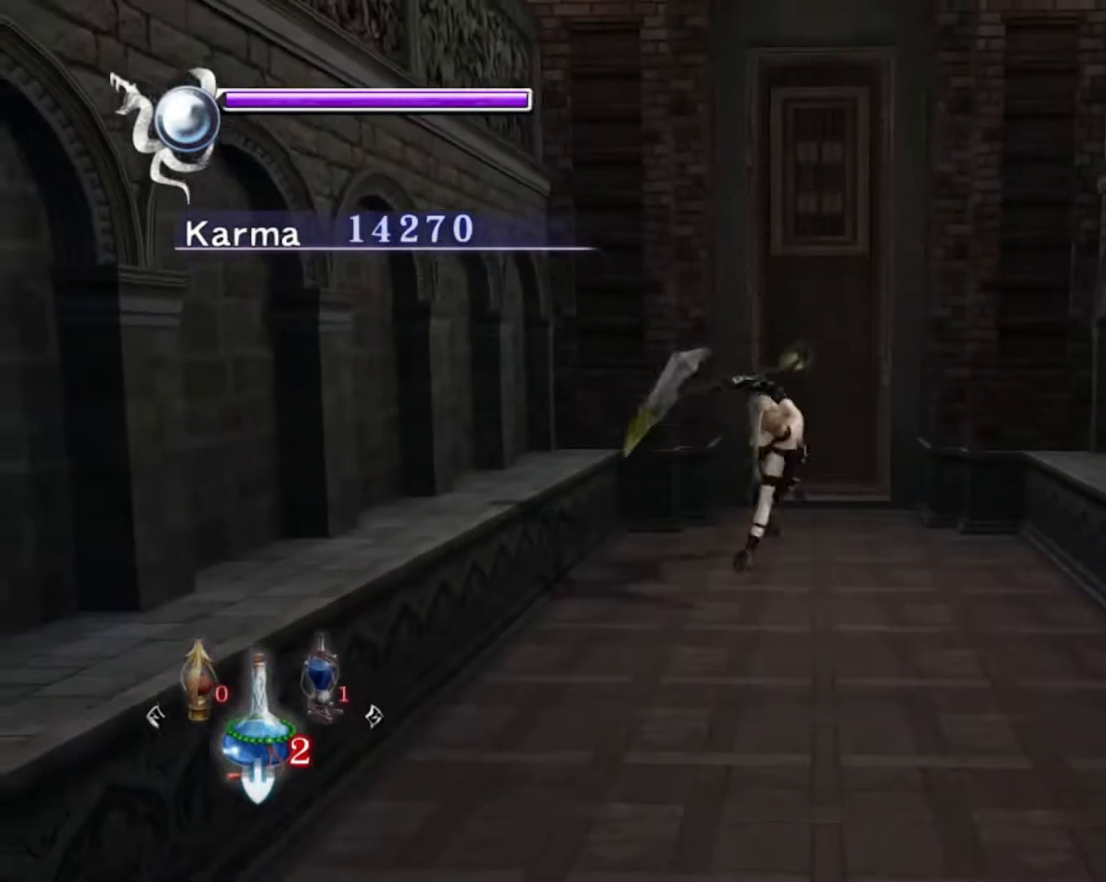
{"buttons": [], "left_stick": "up", "right_stick": "center", "events": [[233, "left_stick", "up-right"], [417, "left_stick", "up"]]}
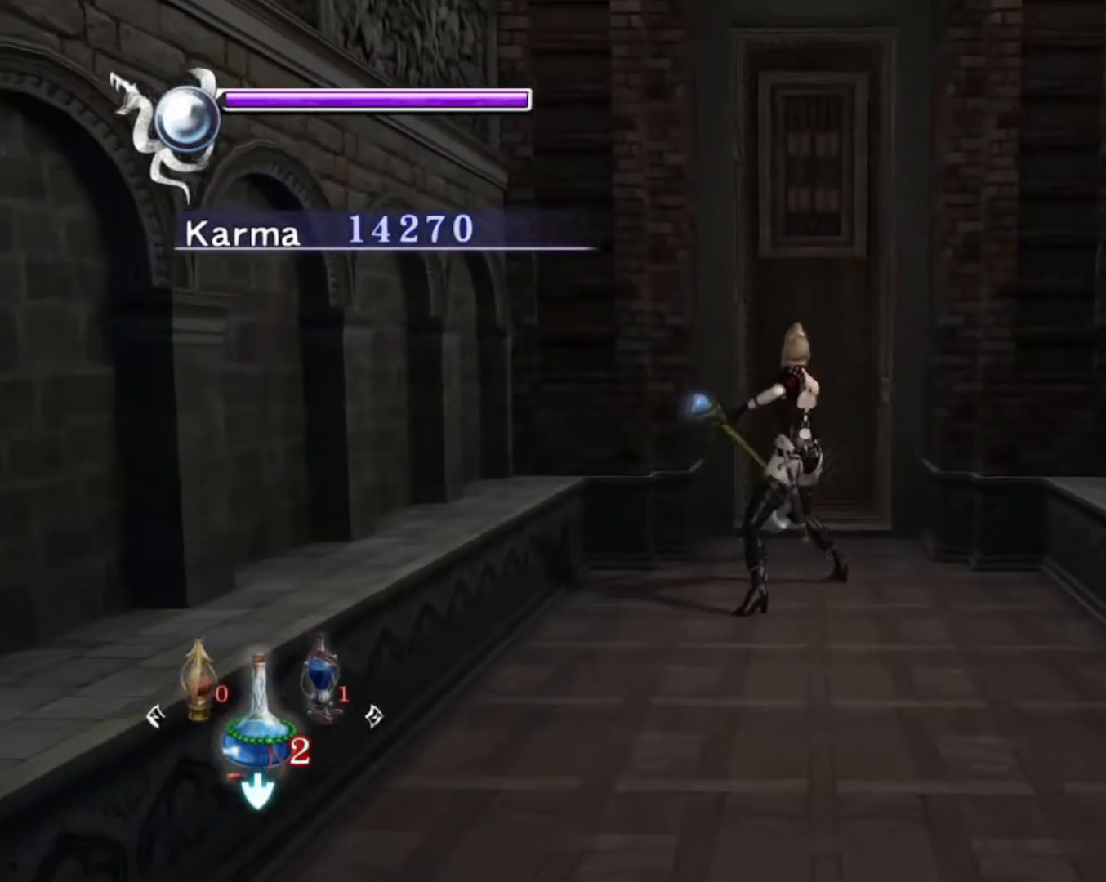
{"buttons": ["X"], "left_stick": "center", "right_stick": "center", "events": [[417, "X", "down"], [483, "left_stick", "center"]]}
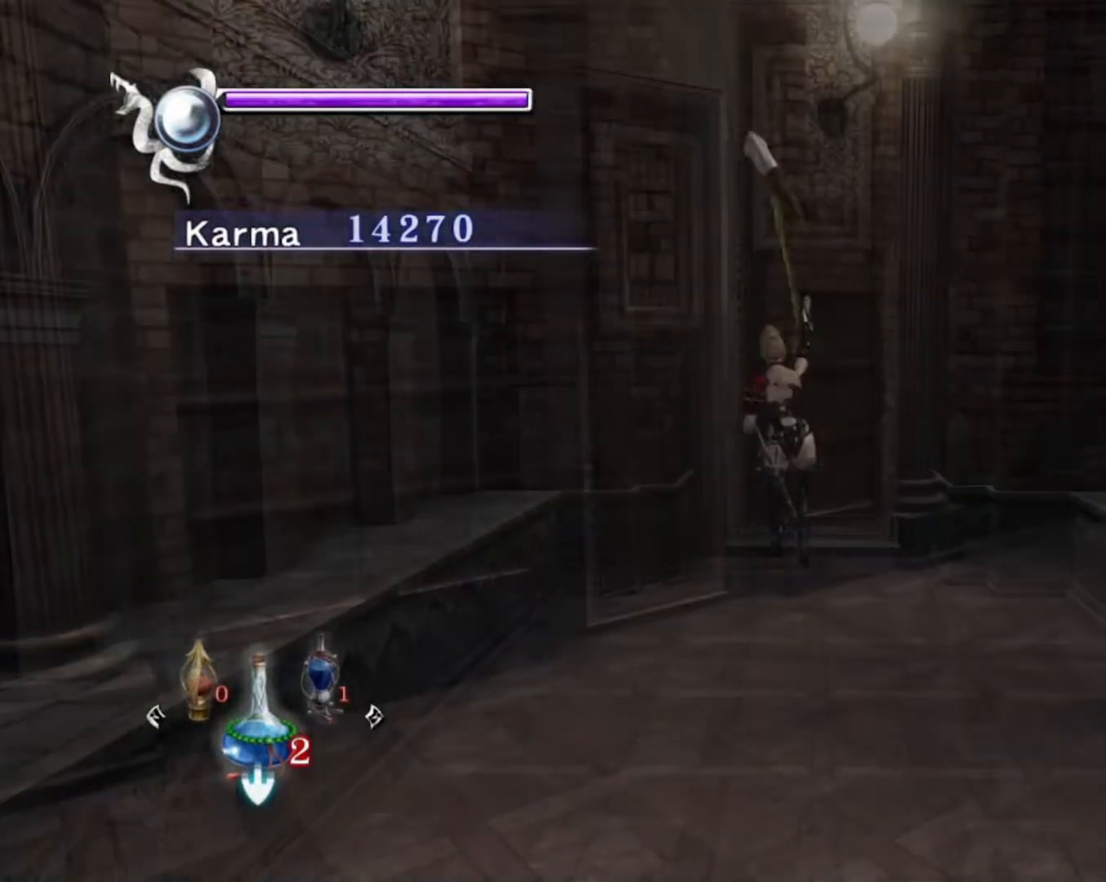
{"buttons": [], "left_stick": "center", "right_stick": "center", "events": [[100, "X", "up"]]}
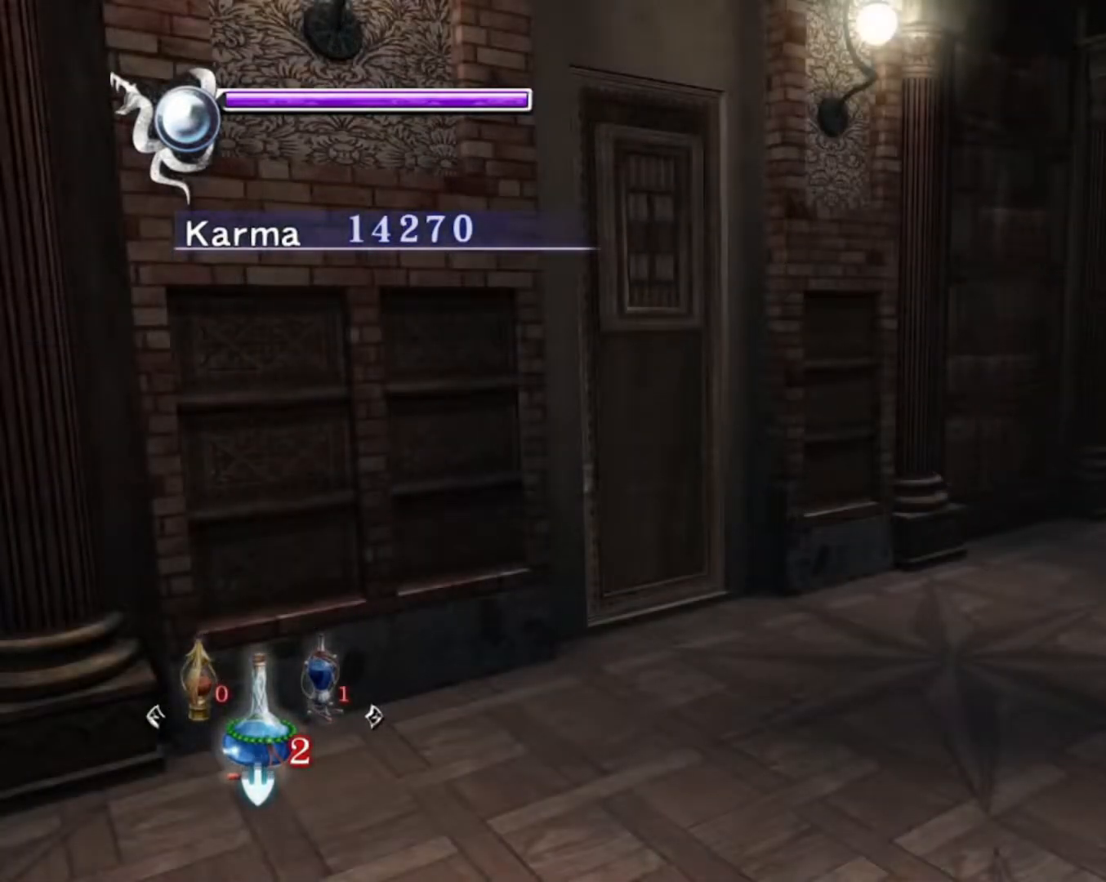
{"buttons": [], "left_stick": "center", "right_stick": "center", "events": [[67, "A", "down"], [217, "A", "up"], [317, "A", "down"], [467, "A", "up"]]}
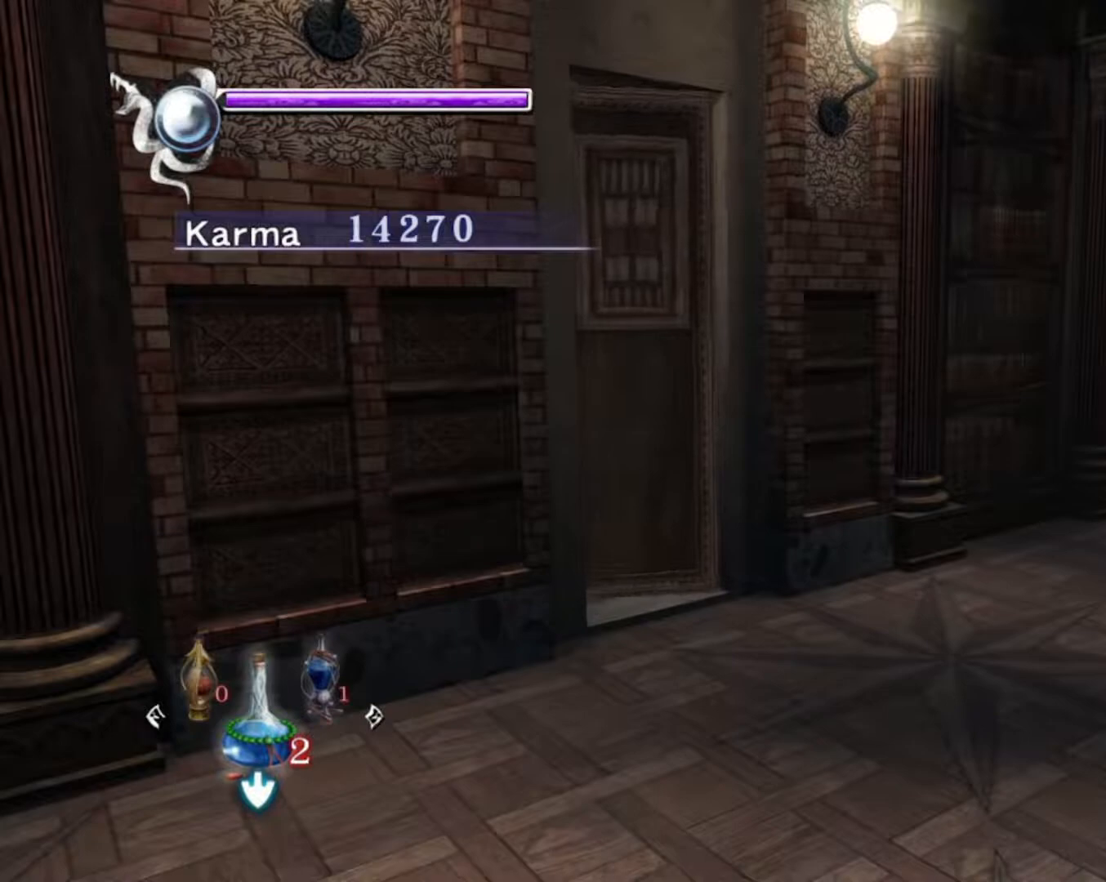
{"buttons": [], "left_stick": "center", "right_stick": "center", "events": [[50, "A", "down"], [183, "A", "up"], [267, "A", "down"], [400, "A", "up"]]}
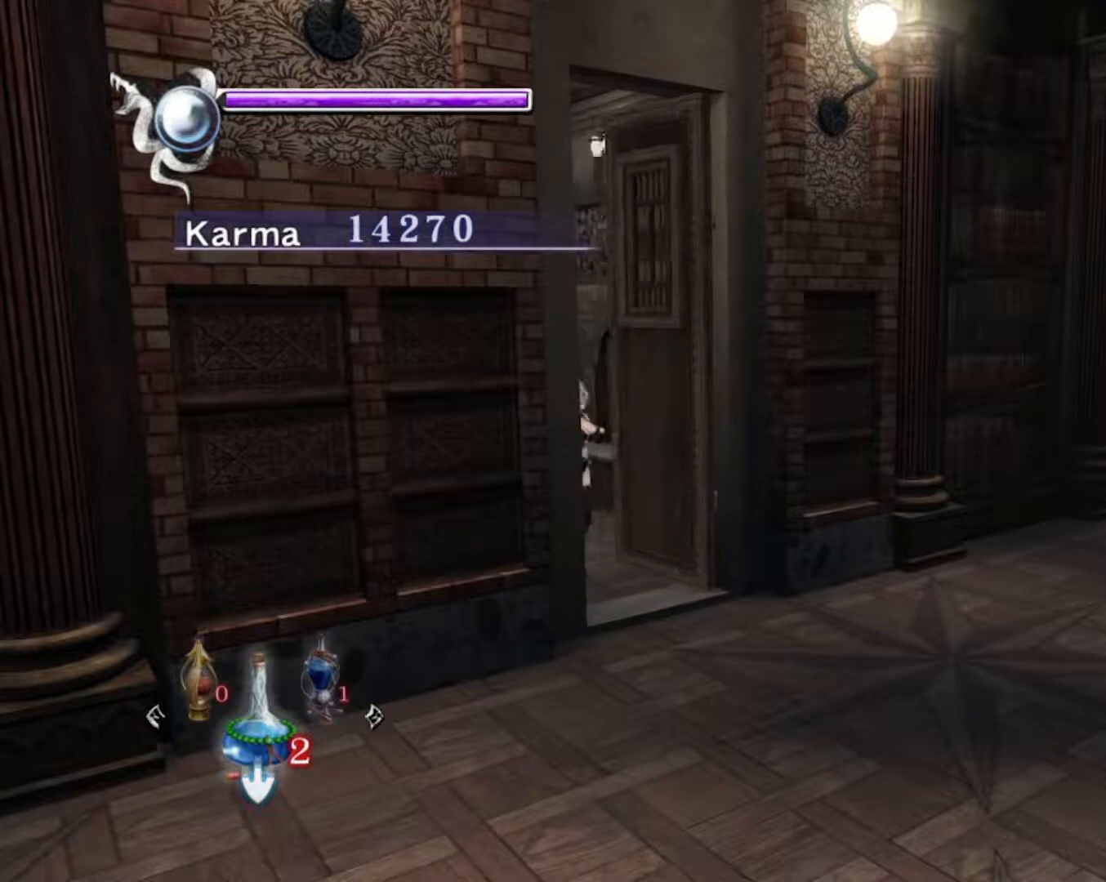
{"buttons": [], "left_stick": "center", "right_stick": "center", "events": [[33, "A", "down"], [183, "A", "up"]]}
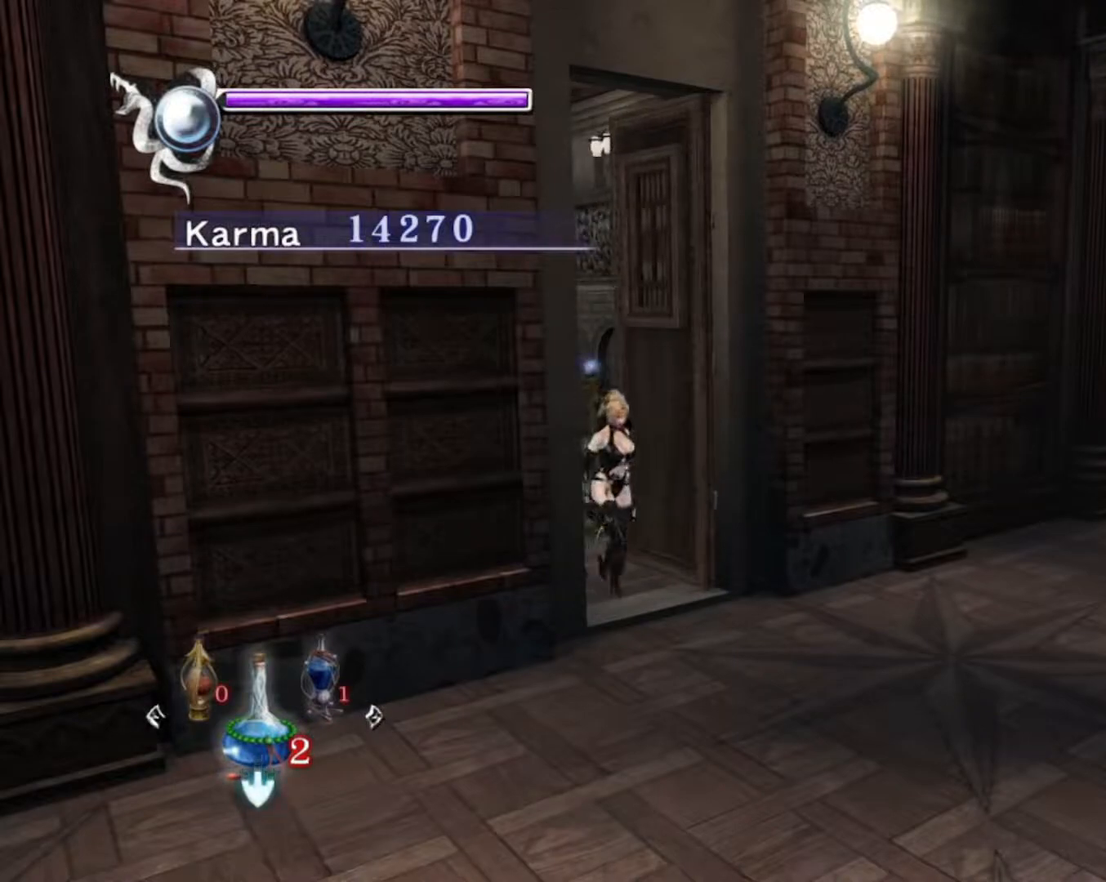
{"buttons": [], "left_stick": "center", "right_stick": "center", "events": [[67, "A", "down"], [200, "A", "up"], [400, "left_stick", "down"], [483, "left_stick", "center"]]}
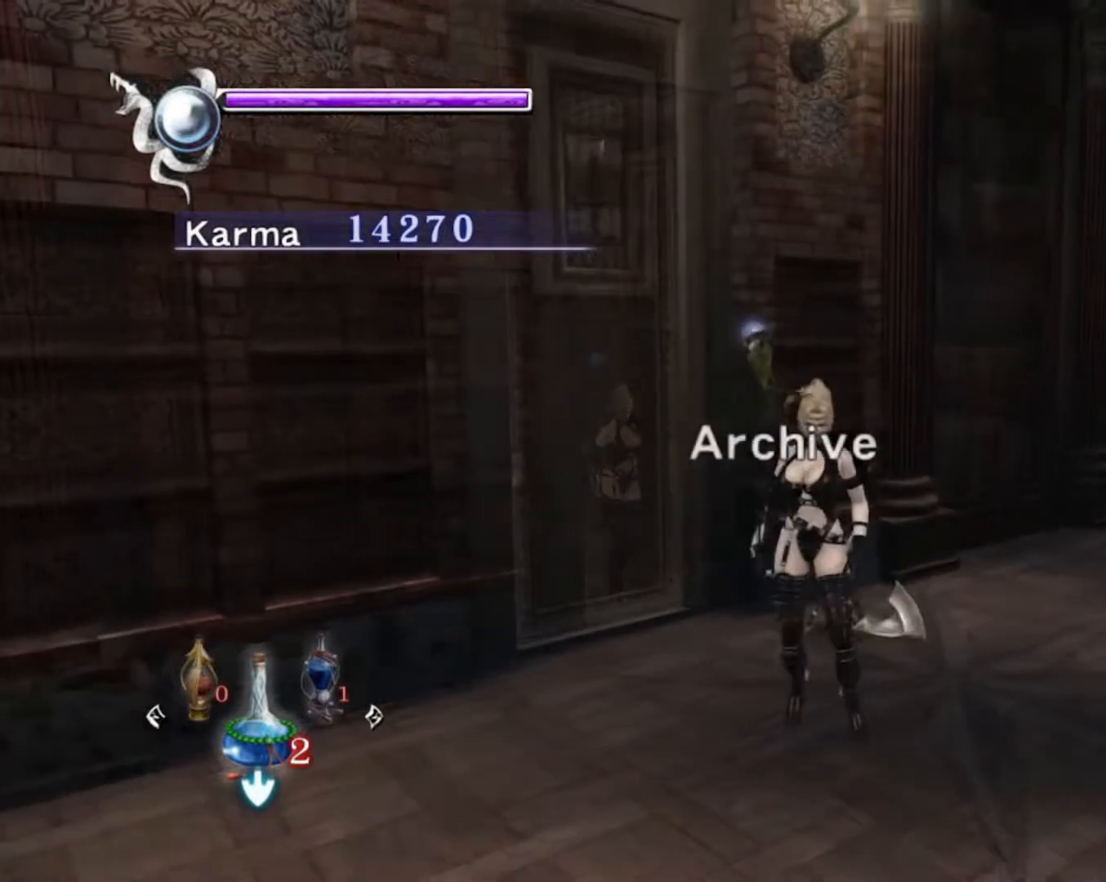
{"buttons": [], "left_stick": "center", "right_stick": "center", "events": [[50, "R2", "down"], [133, "R2", "up"]]}
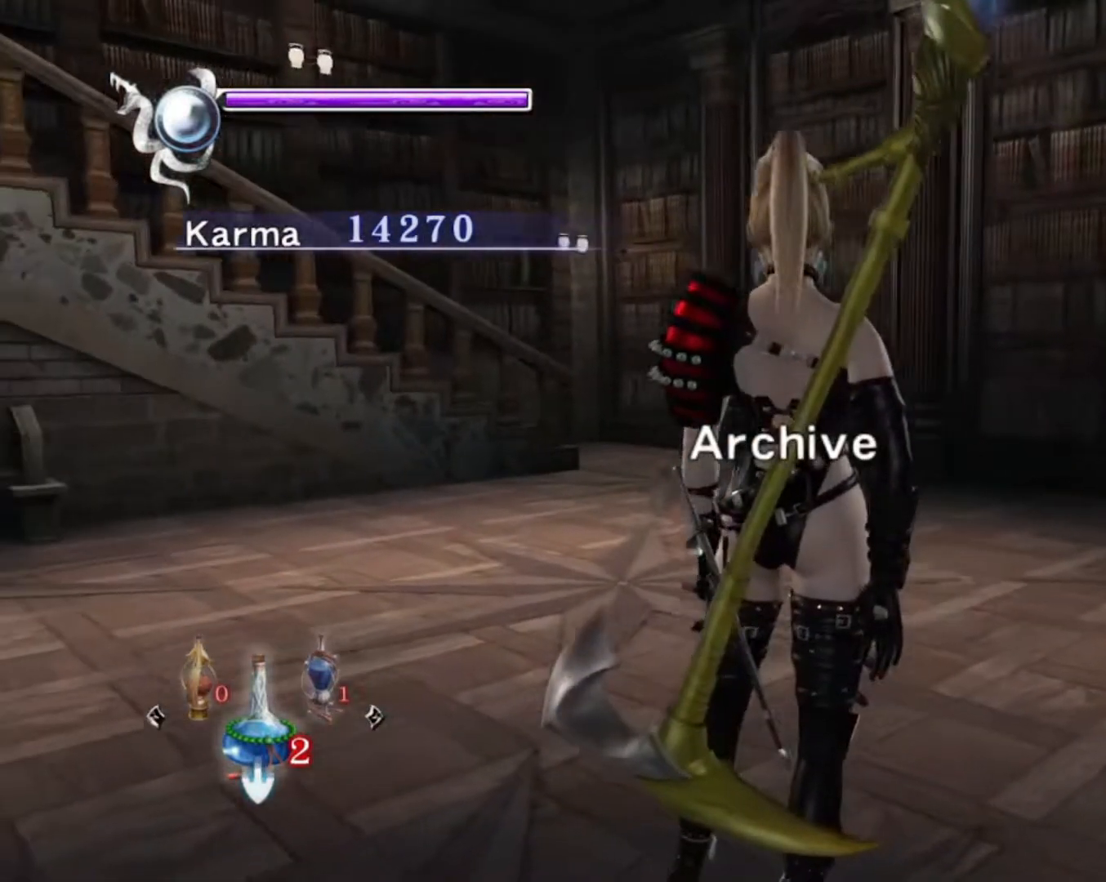
{"buttons": [], "left_stick": "up", "right_stick": "center", "events": [[67, "left_stick", "up"]]}
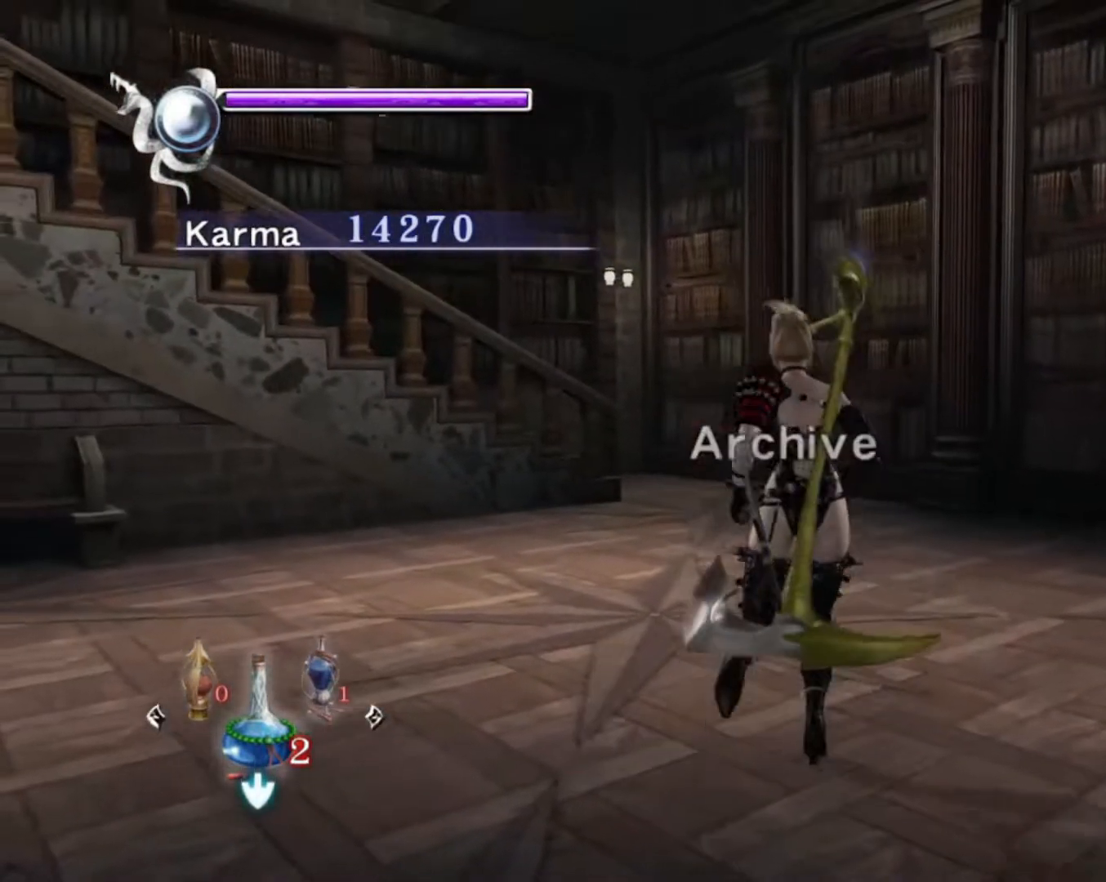
{"buttons": [], "left_stick": "center", "right_stick": "center", "events": [[133, "left_stick", "center"]]}
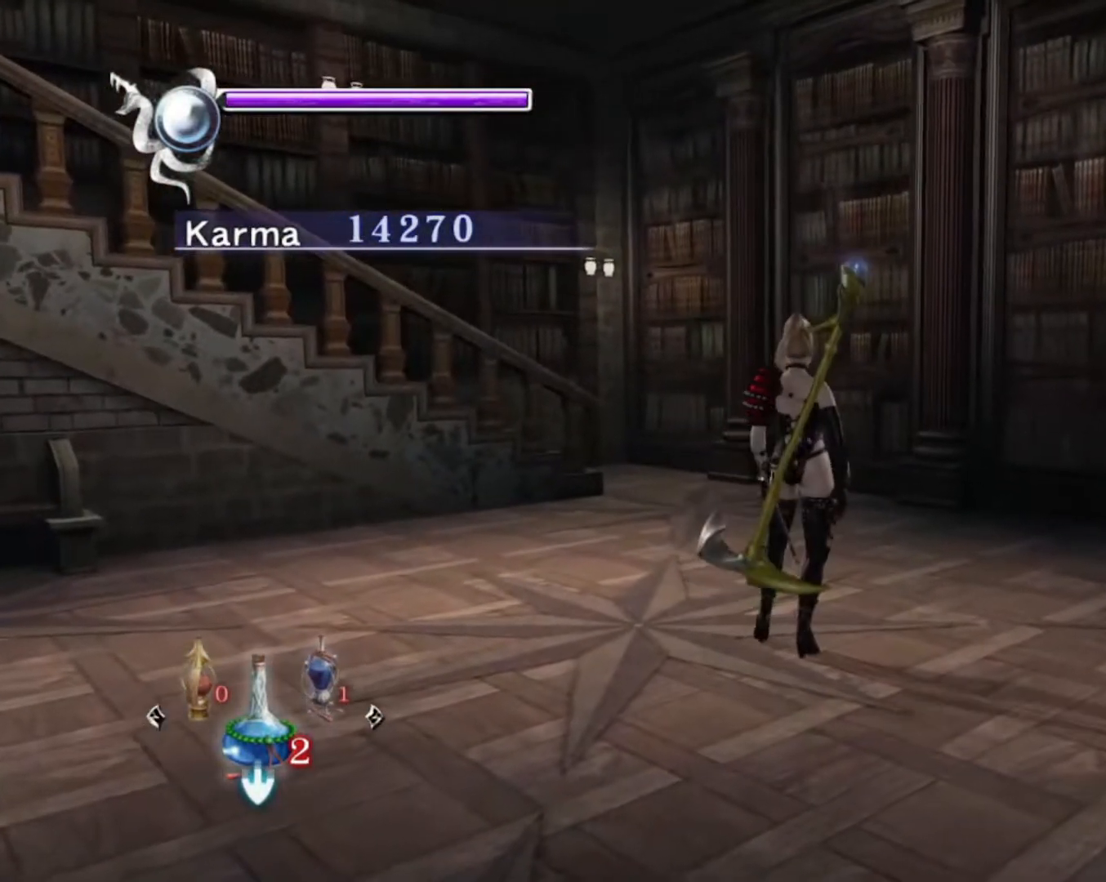
{"buttons": [], "left_stick": "center", "right_stick": "center", "events": [[50, "left_stick", "up"], [217, "left_stick", "center"]]}
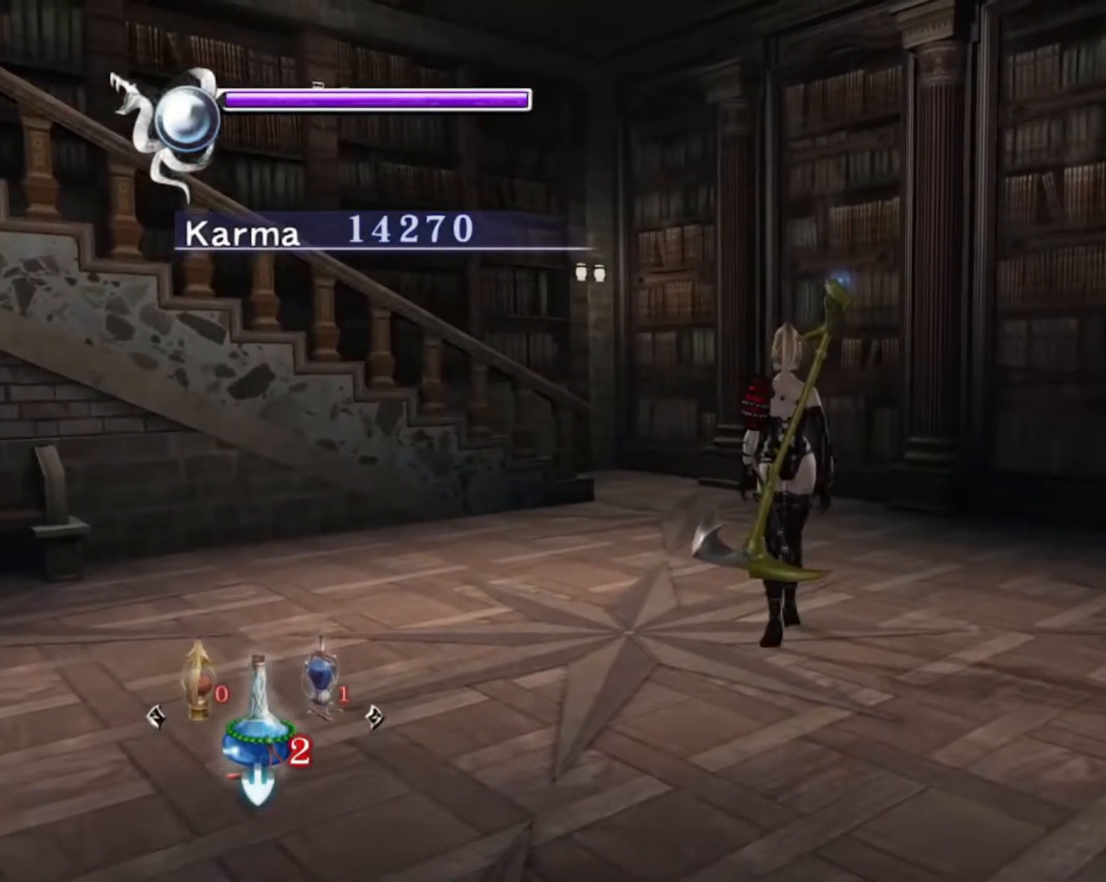
{"buttons": [], "left_stick": "center", "right_stick": "center", "events": [[117, "left_stick", "up"], [150, "right_stick", "left"], [283, "left_stick", "center"], [300, "right_stick", "center"]]}
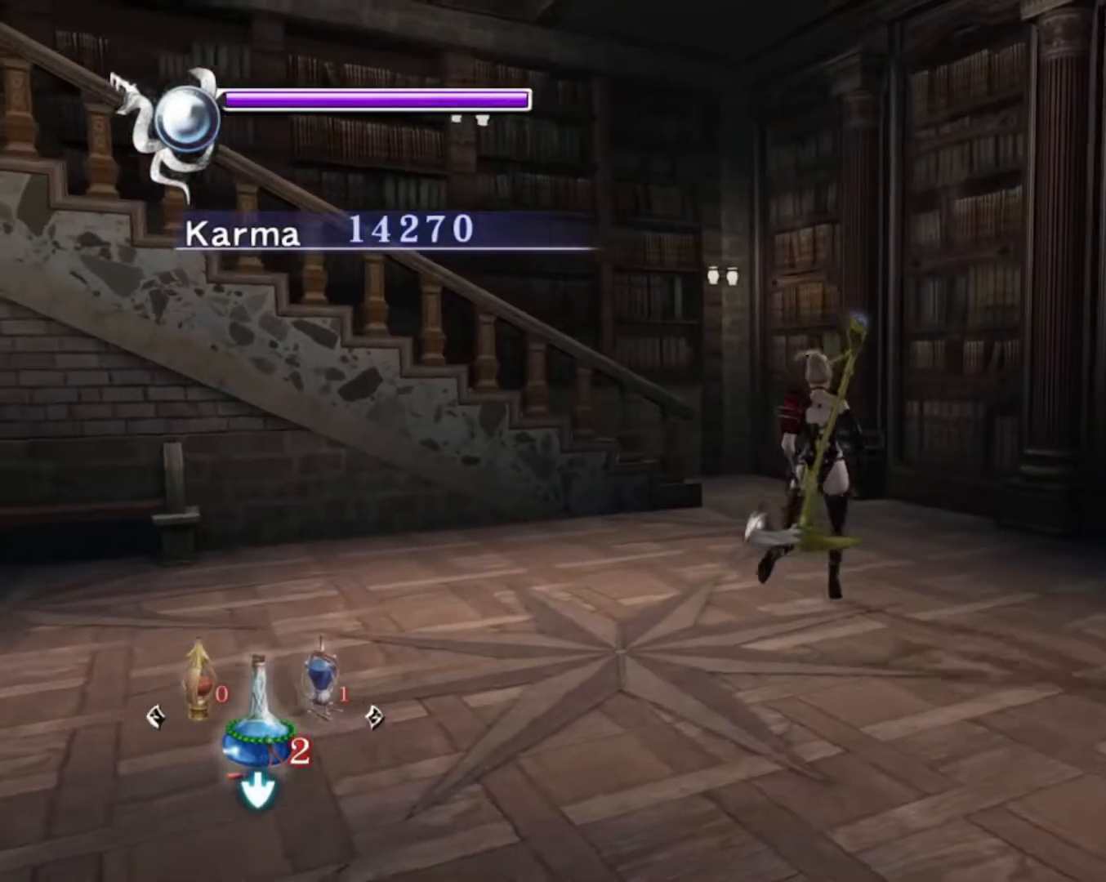
{"buttons": [], "left_stick": "up", "right_stick": "center", "events": [[450, "left_stick", "up"]]}
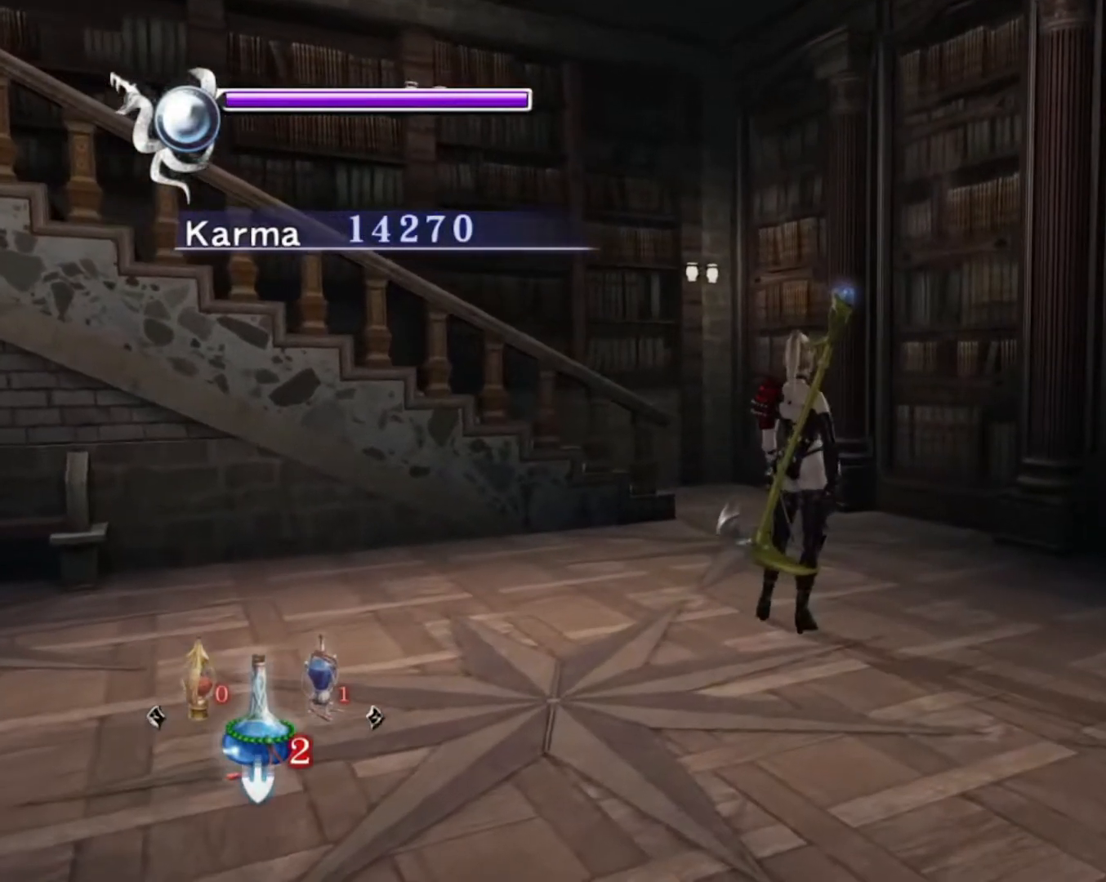
{"buttons": [], "left_stick": "up", "right_stick": "center", "events": [[83, "left_stick", "center"], [217, "right_stick", "left"], [317, "right_stick", "center"], [500, "left_stick", "up"]]}
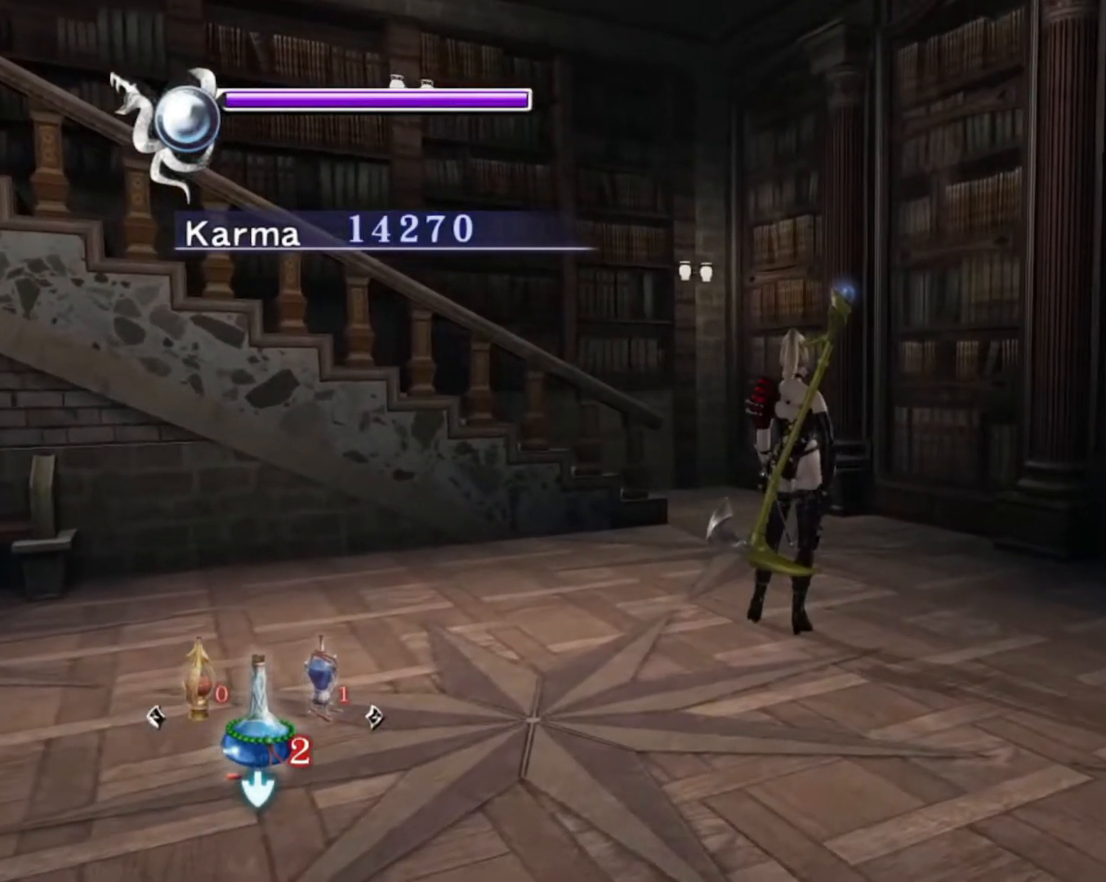
{"buttons": [], "left_stick": "center", "right_stick": "center", "events": [[133, "left_stick", "center"]]}
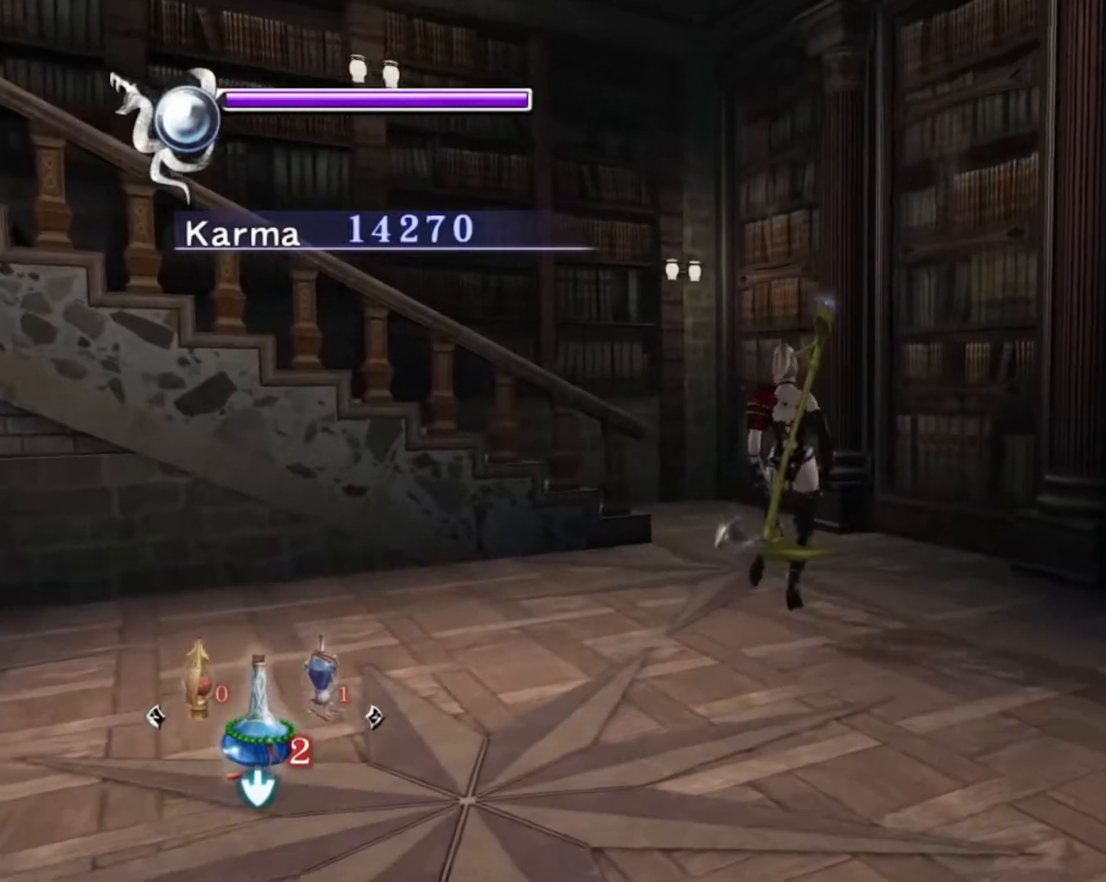
{"buttons": [], "left_stick": "center", "right_stick": "center", "events": []}